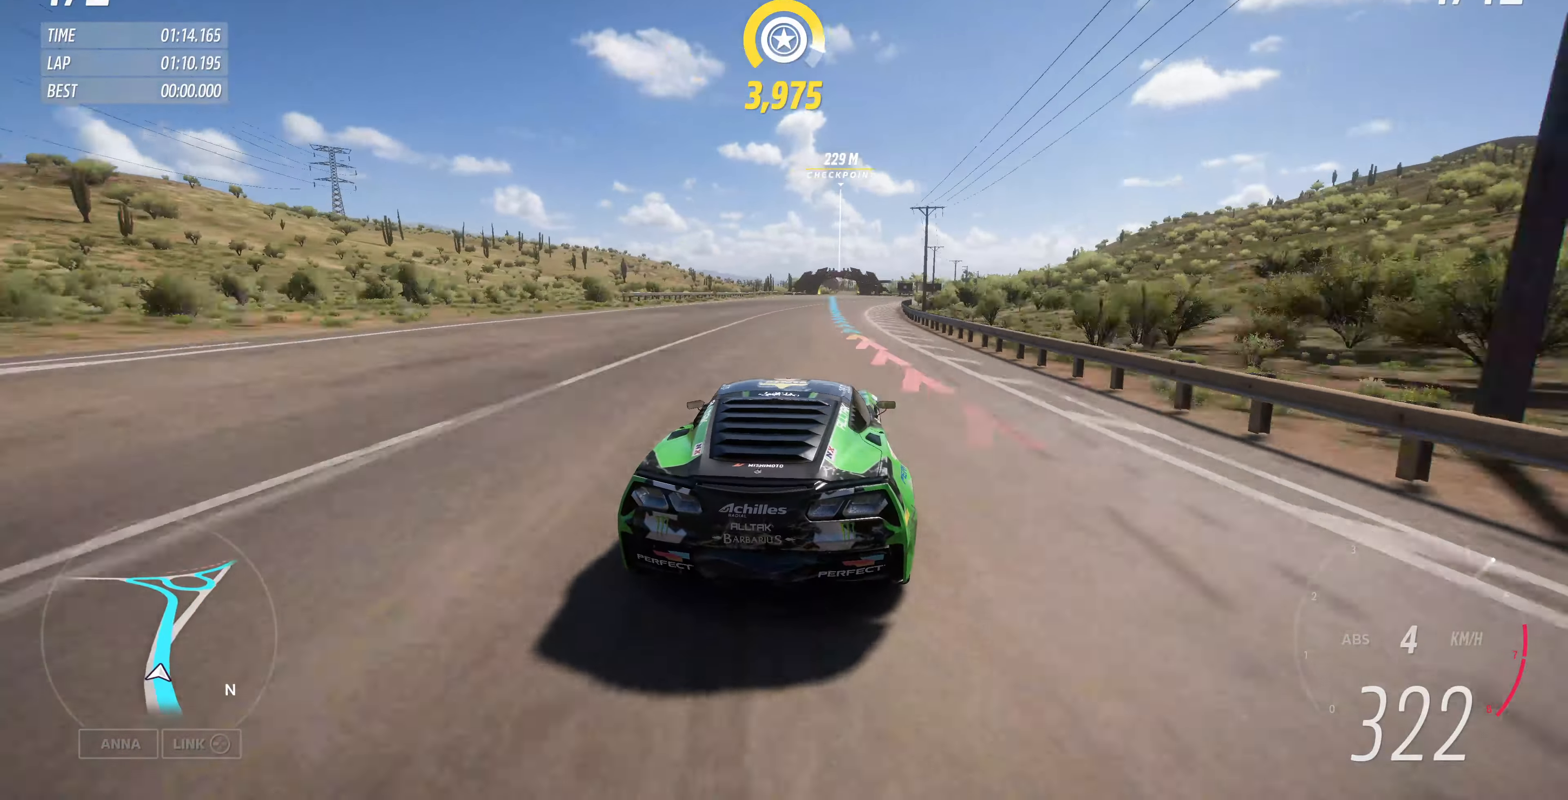
Gameplay with a controller (PlayStation layout); each line is a JSON object with the inputs held at the frame after it. "events" lists button and stick changes between this image and that frame as [ms after this image, input, new state], when the widget could be followed in between.
{"buttons": ["R2"], "left_stick": "up-right", "right_stick": "center", "events": []}
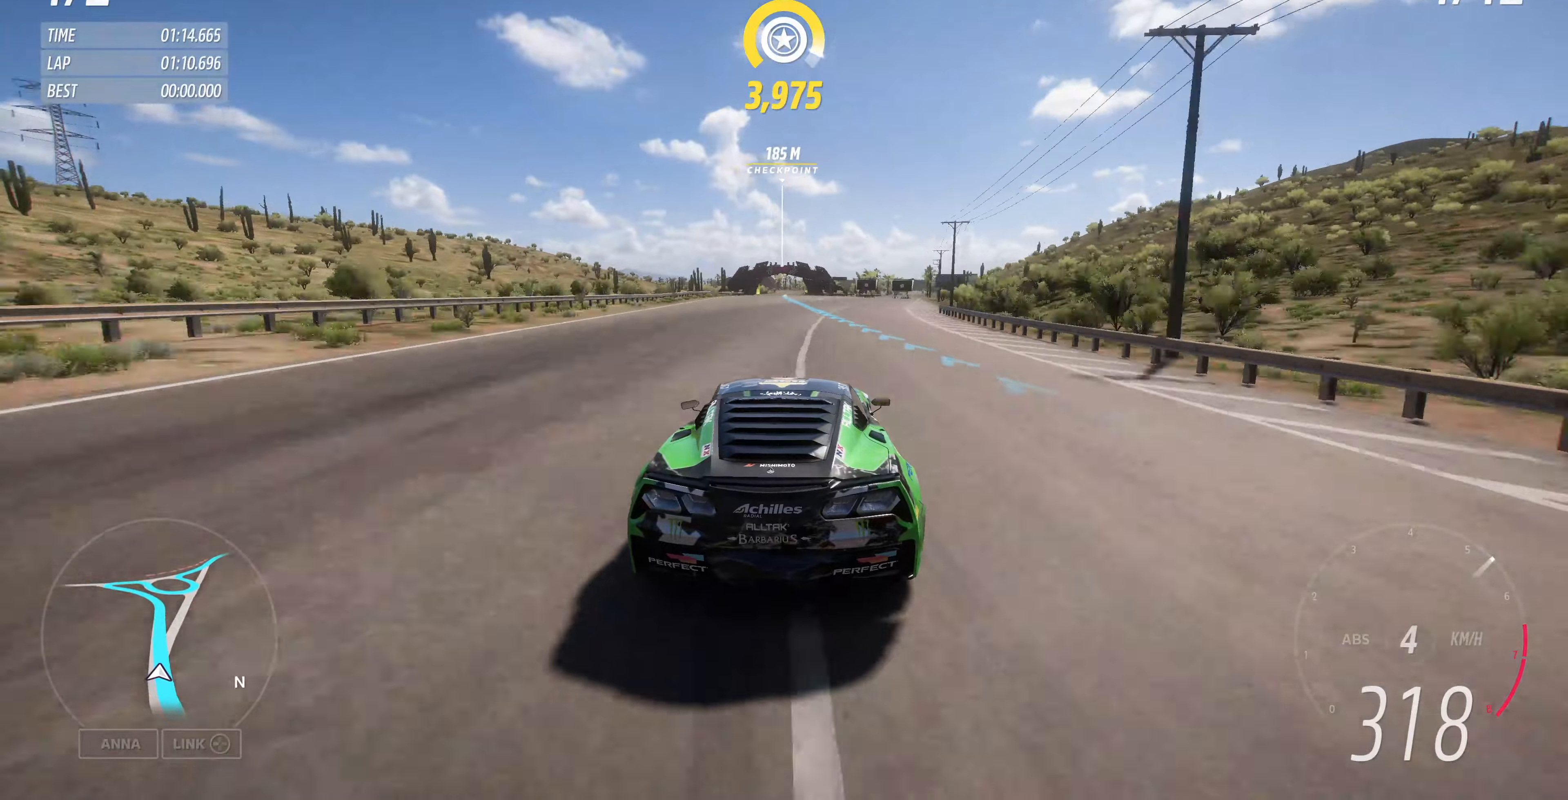
{"buttons": ["R2"], "left_stick": "up-right", "right_stick": "center", "events": []}
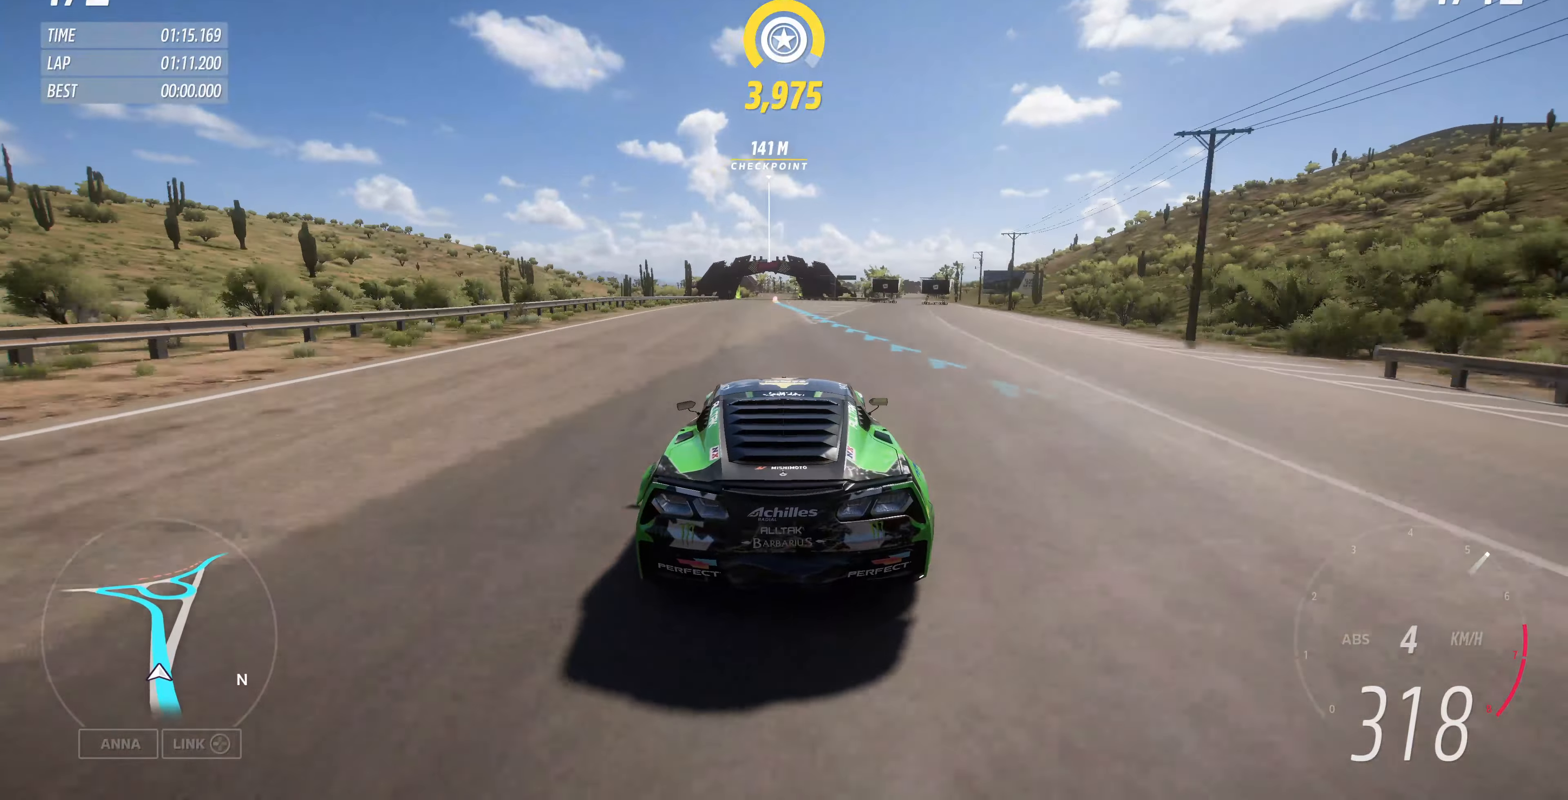
{"buttons": ["R2"], "left_stick": "up-left", "right_stick": "center", "events": [[266, "left_stick", "center"], [466, "left_stick", "up-left"]]}
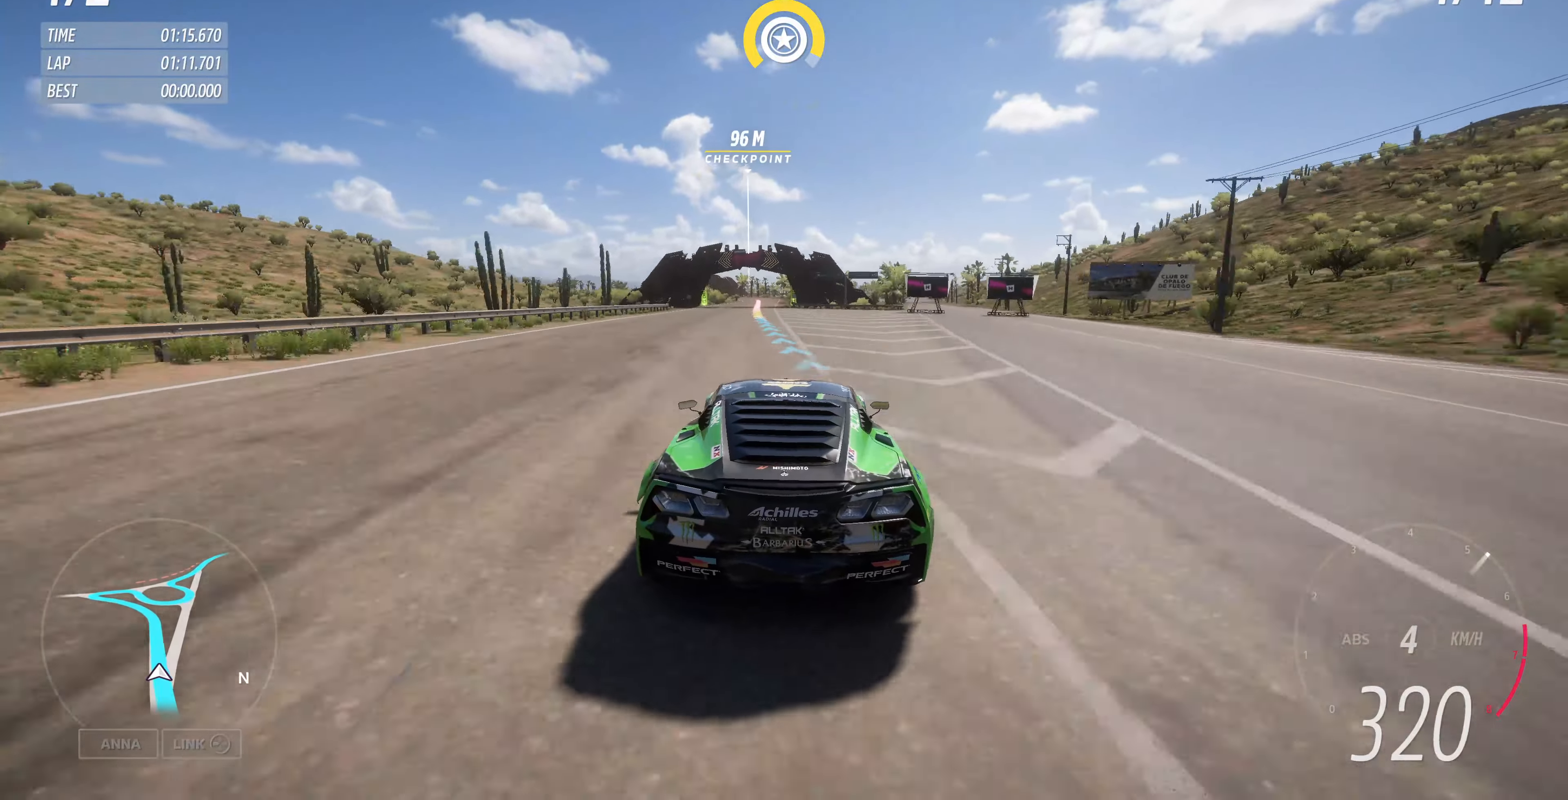
{"buttons": ["R2"], "left_stick": "center", "right_stick": "center", "events": [[100, "left_stick", "center"], [266, "left_stick", "right"], [400, "left_stick", "center"]]}
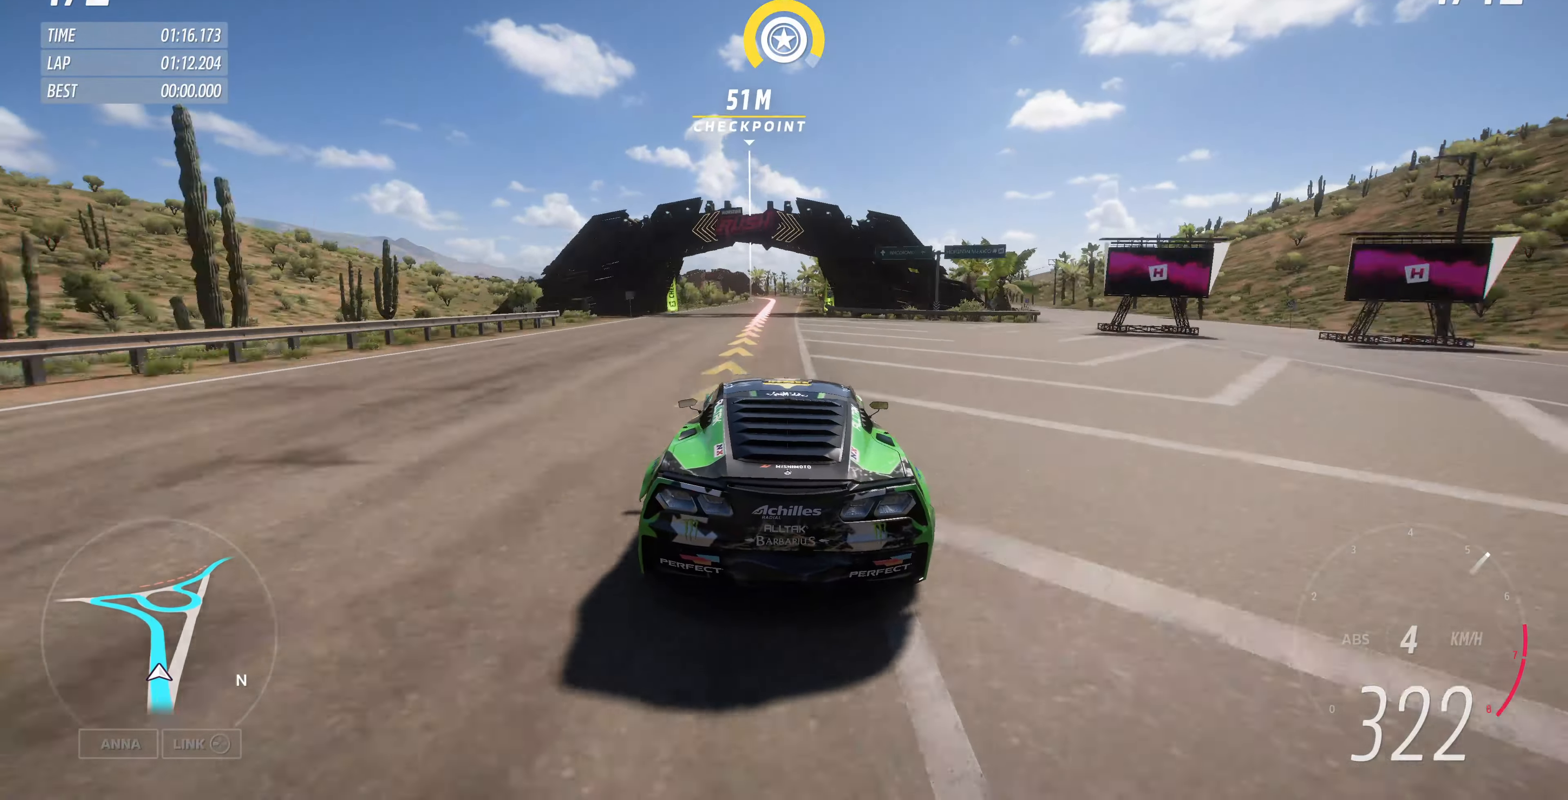
{"buttons": ["L2"], "left_stick": "up", "right_stick": "center", "events": [[100, "left_stick", "up"], [166, "L2", "down"], [166, "R2", "up"]]}
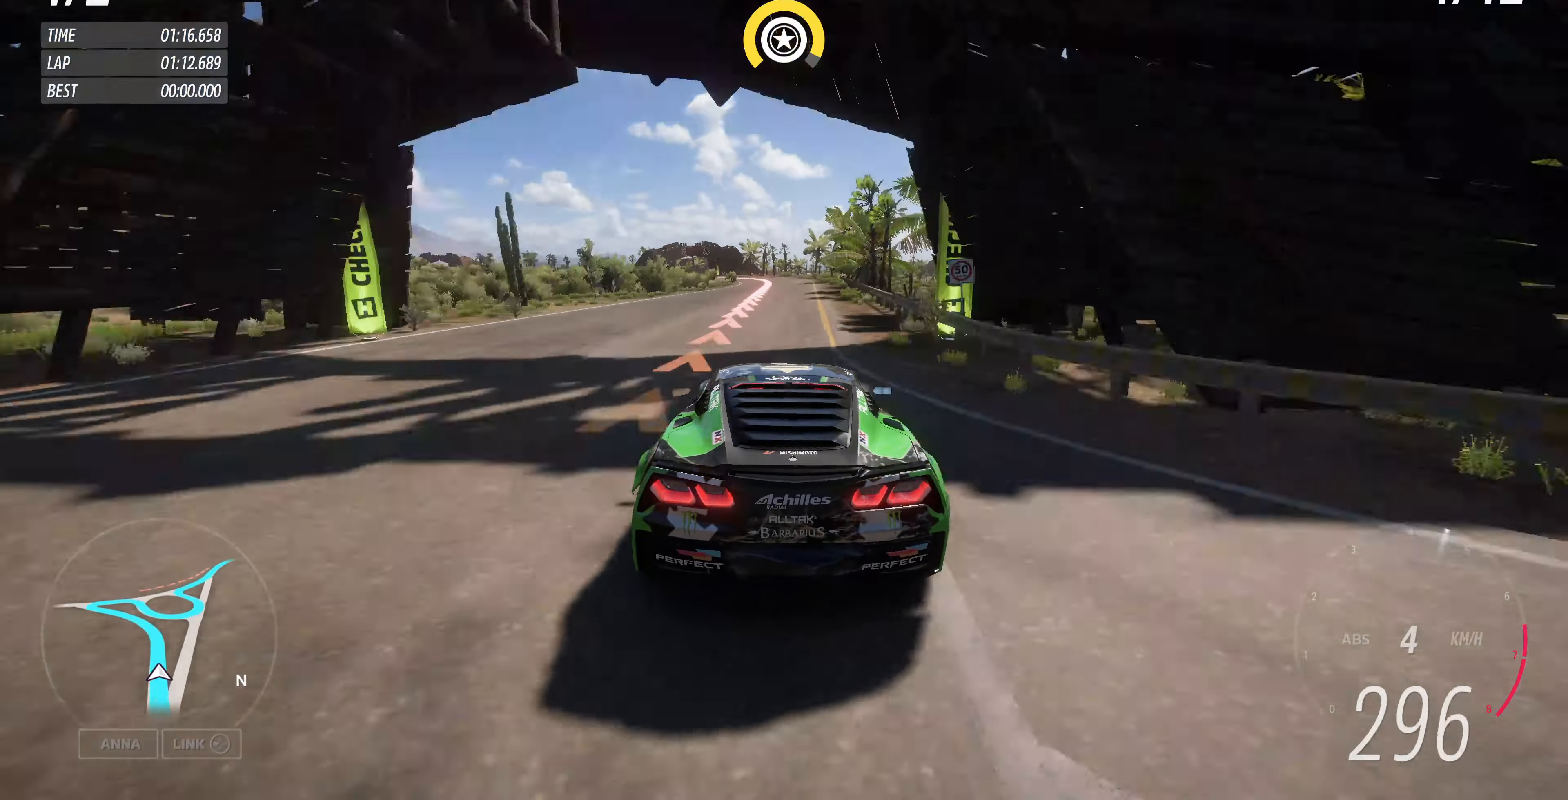
{"buttons": ["CROSS", "L2"], "left_stick": "up", "right_stick": "center", "events": [[233, "CROSS", "down"], [366, "CROSS", "up"], [500, "CROSS", "down"]]}
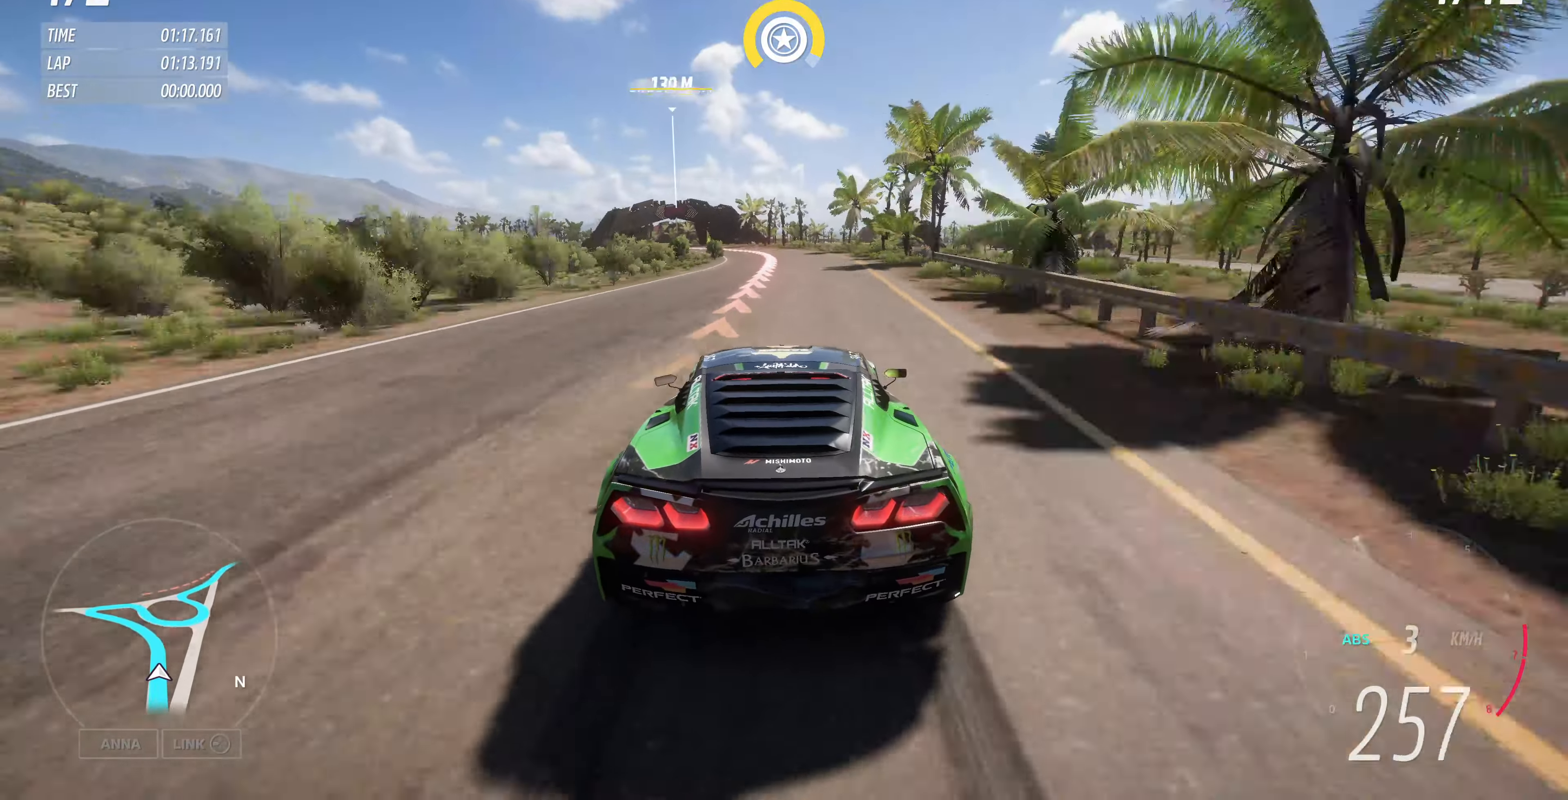
{"buttons": [], "left_stick": "up-left", "right_stick": "center", "events": [[100, "L2", "up"], [166, "L2", "down"], [200, "left_stick", "up-left"], [266, "CROSS", "up"], [400, "L2", "up"]]}
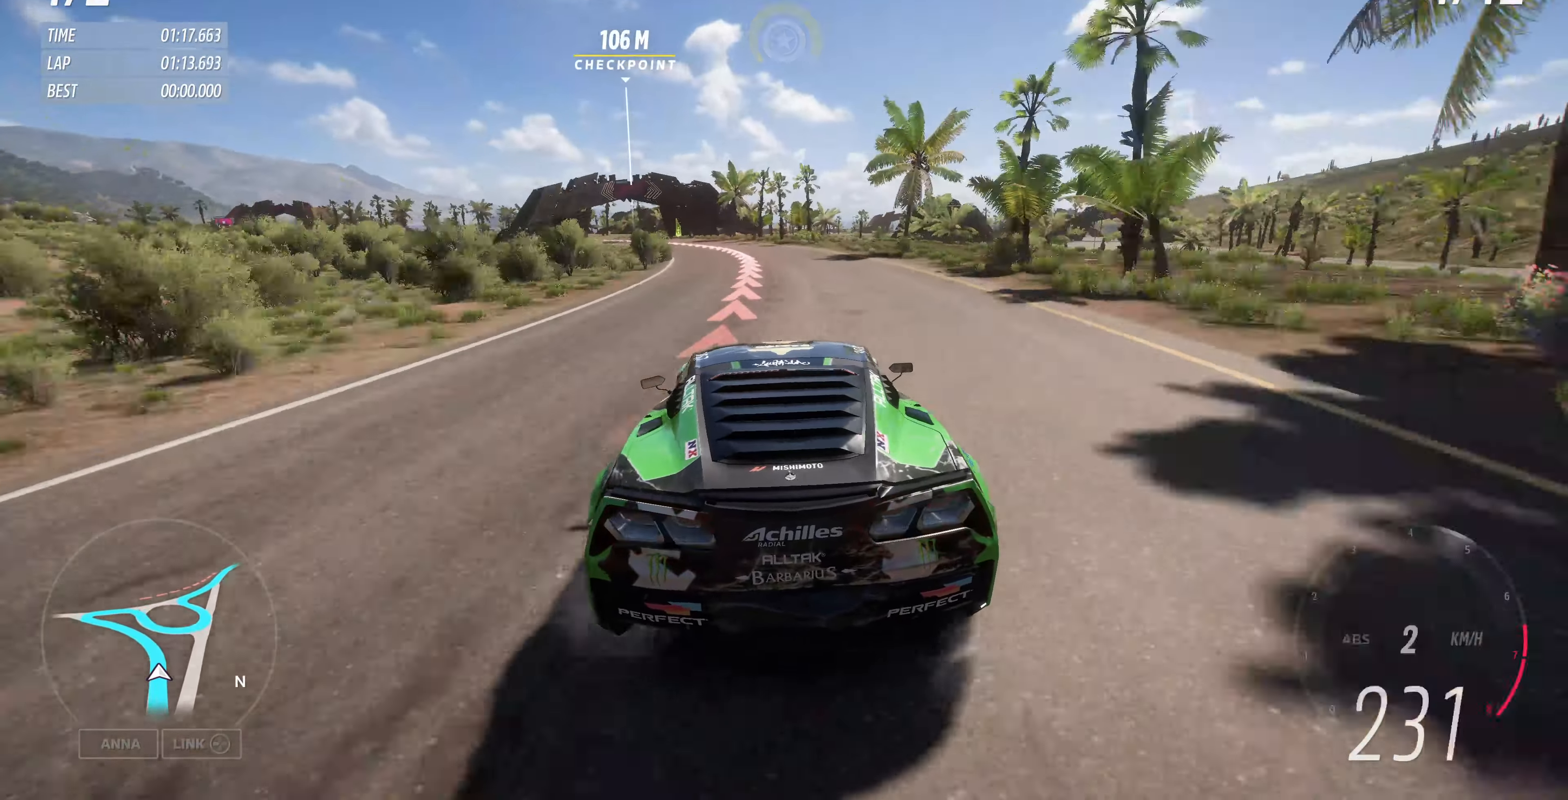
{"buttons": [], "left_stick": "up-left", "right_stick": "center", "events": []}
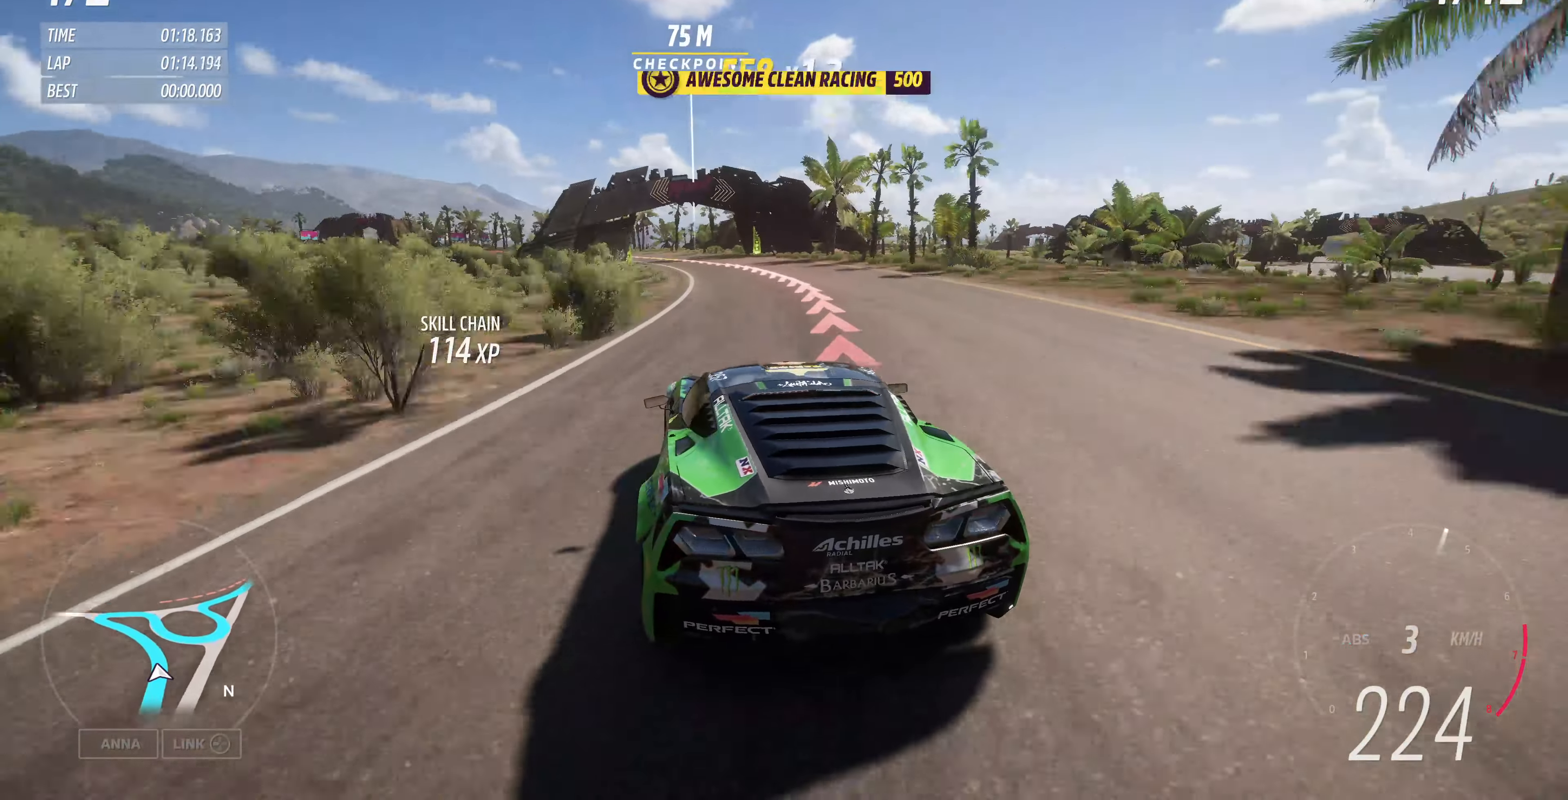
{"buttons": [], "left_stick": "center", "right_stick": "center", "events": [[33, "R2", "down"], [66, "left_stick", "up"], [166, "left_stick", "center"], [433, "R2", "up"]]}
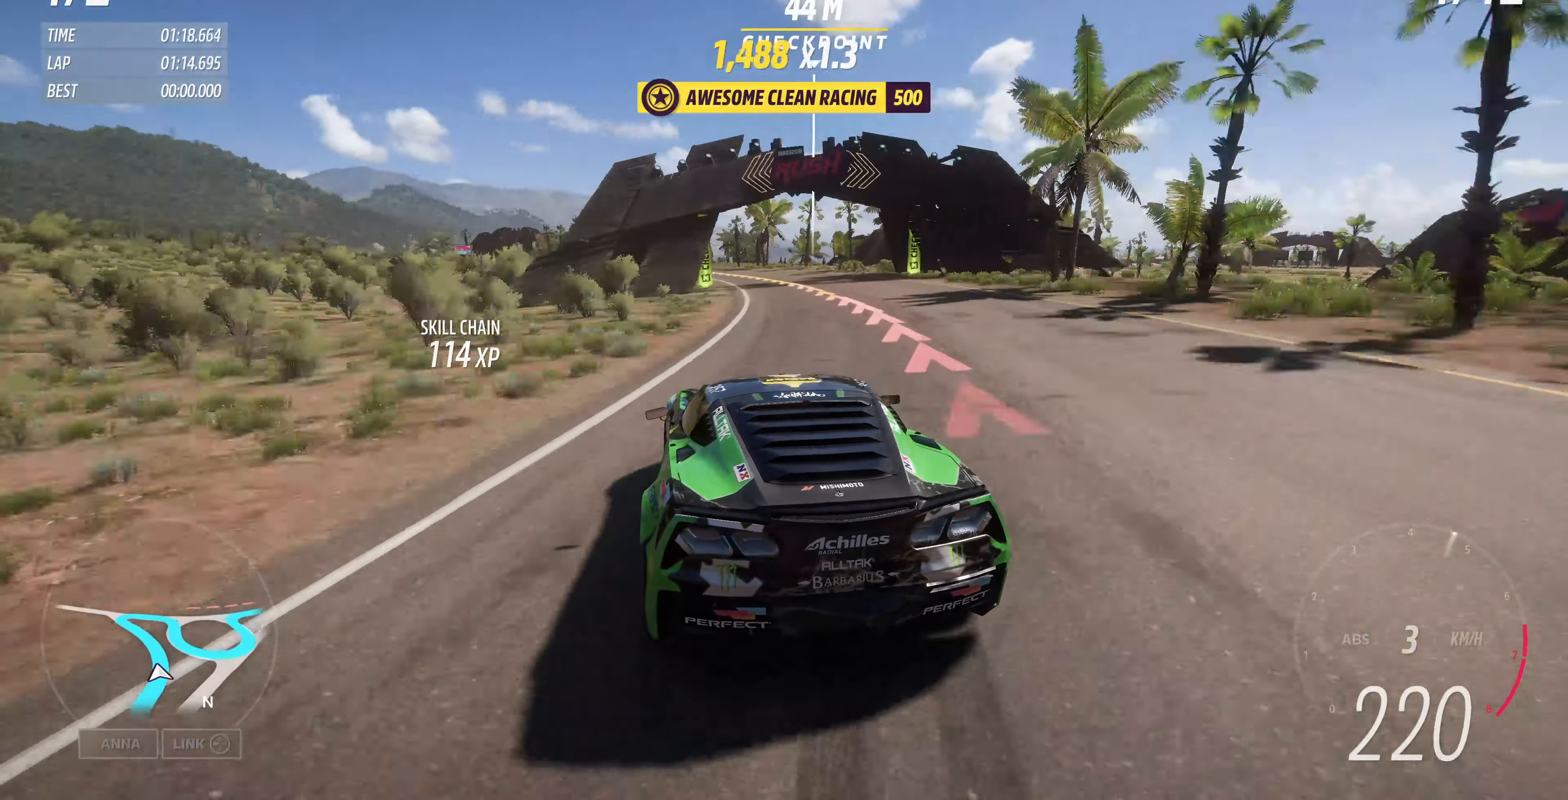
{"buttons": ["R2"], "left_stick": "center", "right_stick": "up", "events": [[266, "R2", "down"], [366, "right_stick", "up"]]}
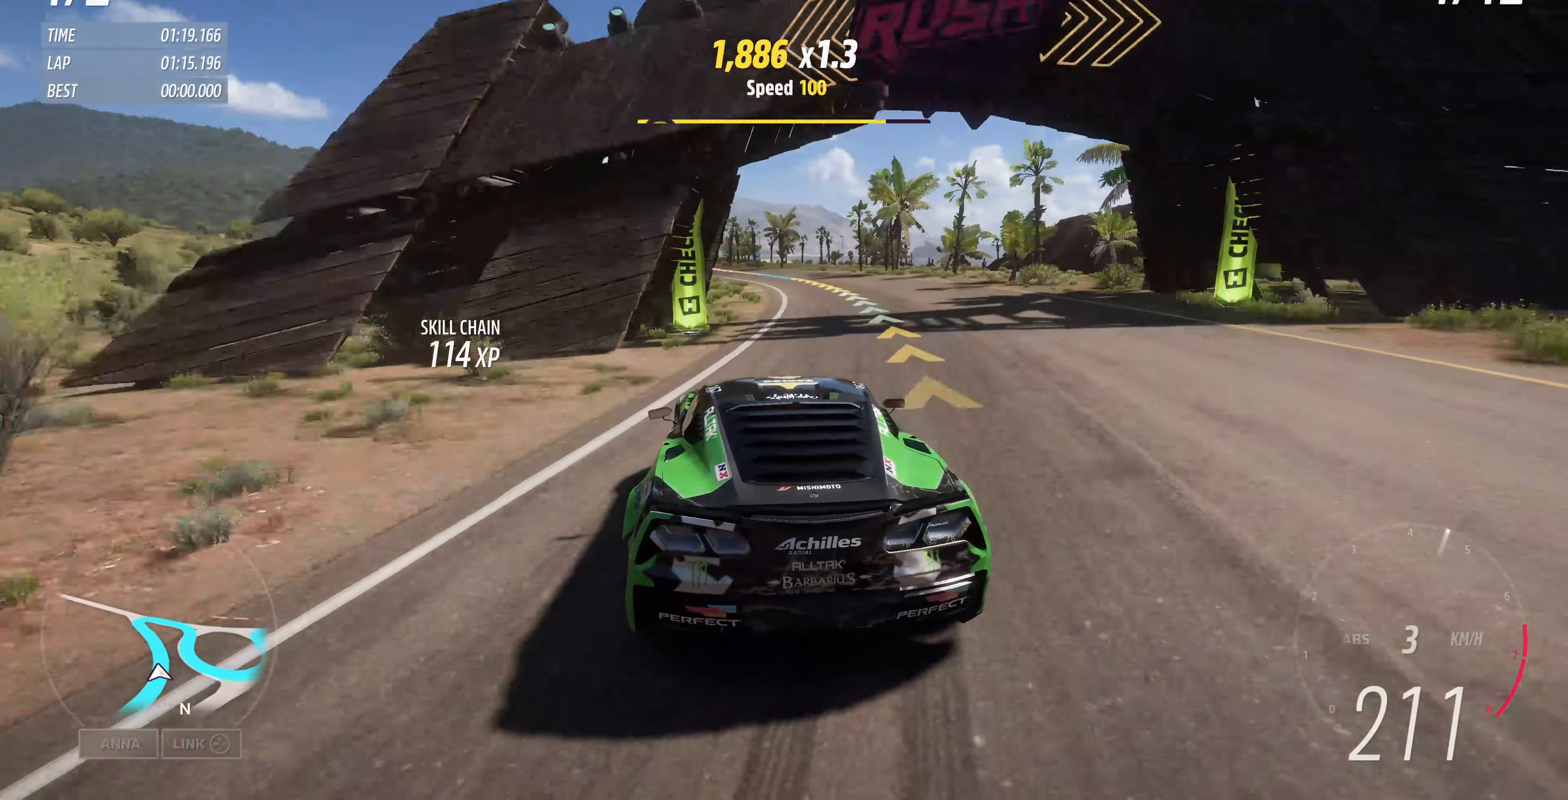
{"buttons": ["R2"], "left_stick": "center", "right_stick": "up", "events": []}
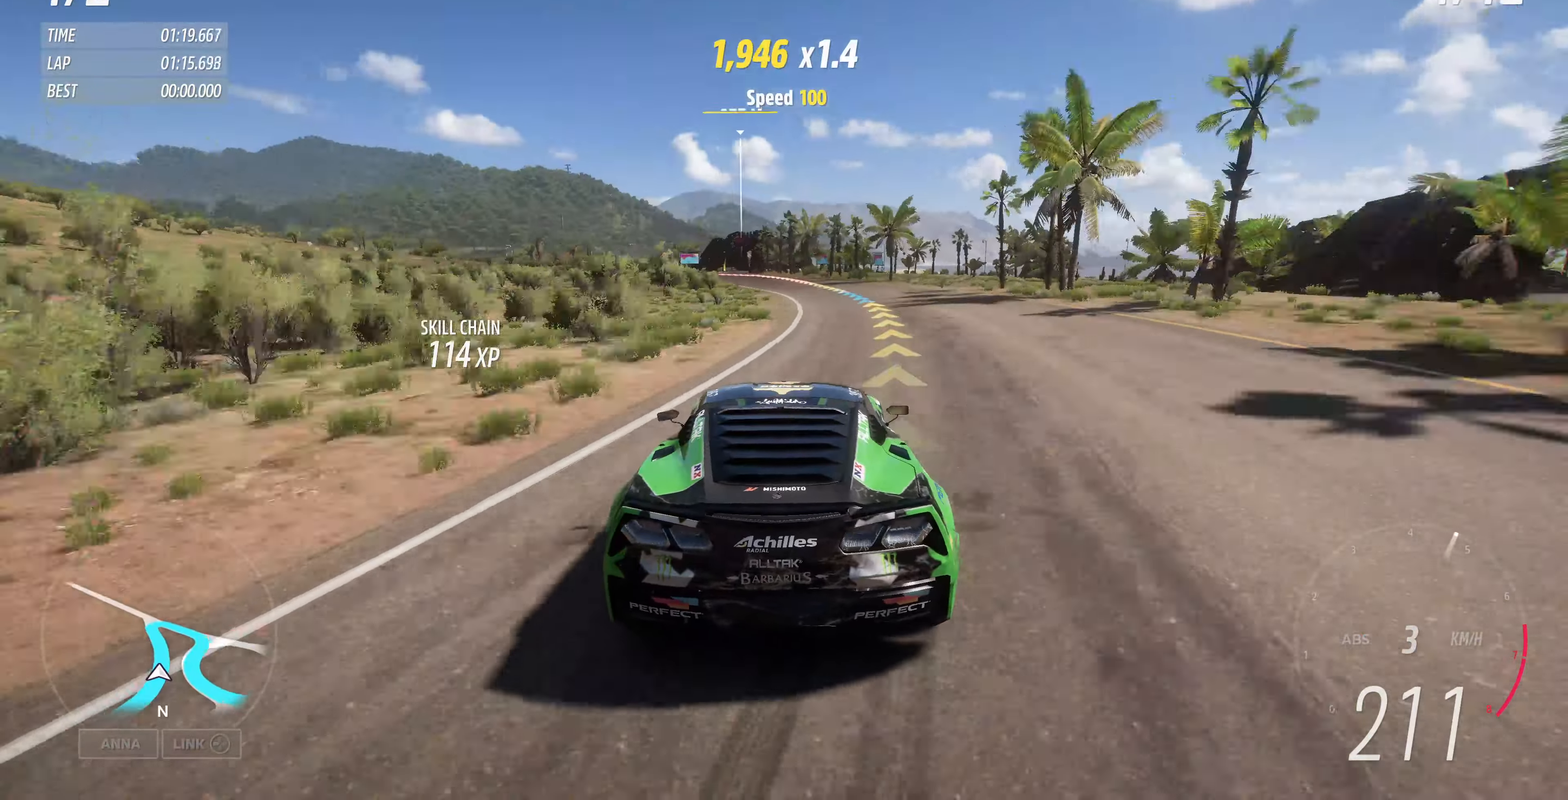
{"buttons": ["R2"], "left_stick": "left", "right_stick": "up", "events": [[234, "left_stick", "left"]]}
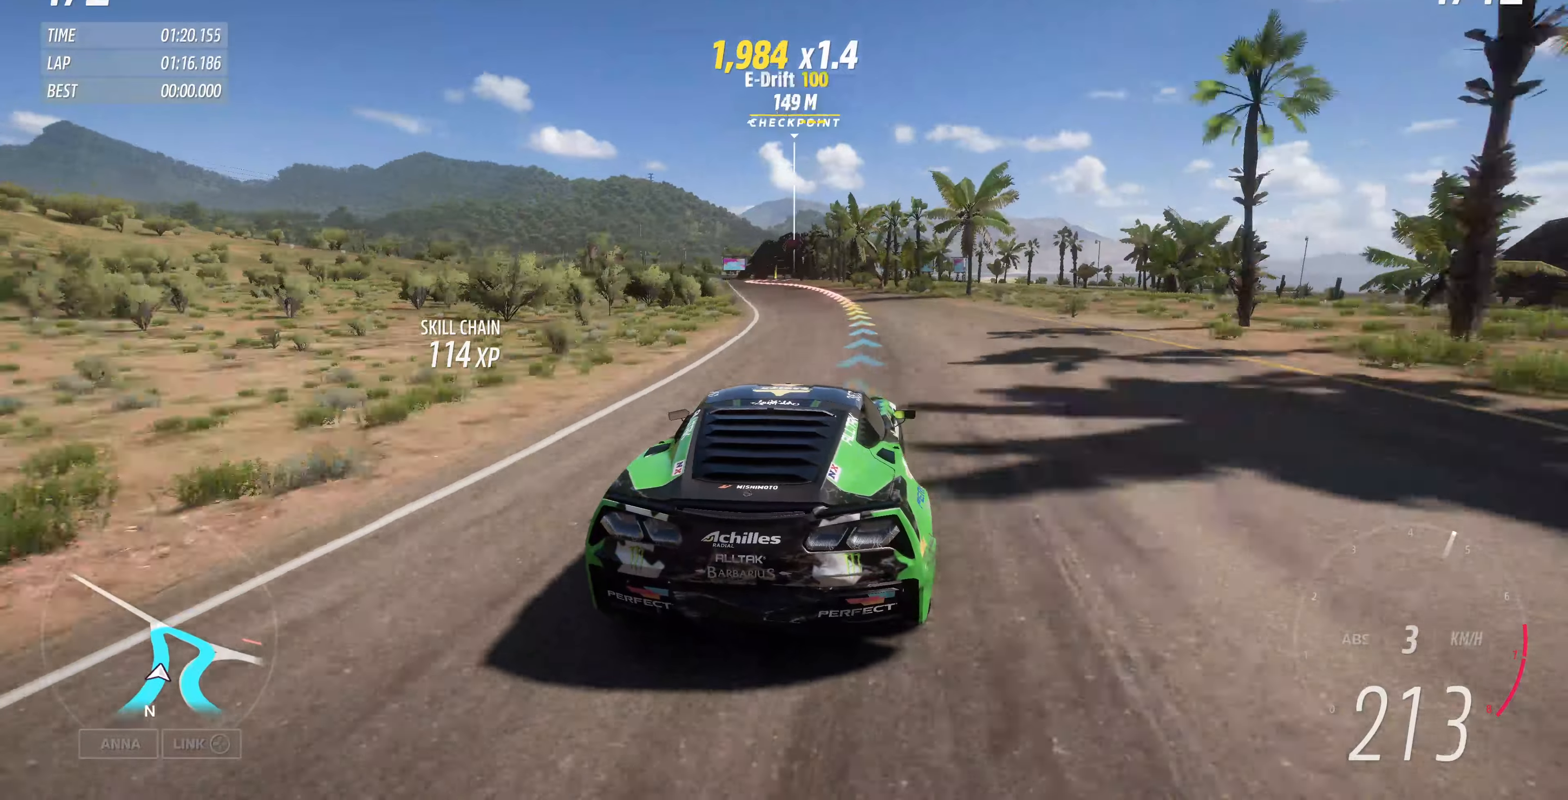
{"buttons": [], "left_stick": "left", "right_stick": "up", "events": [[334, "R2", "up"]]}
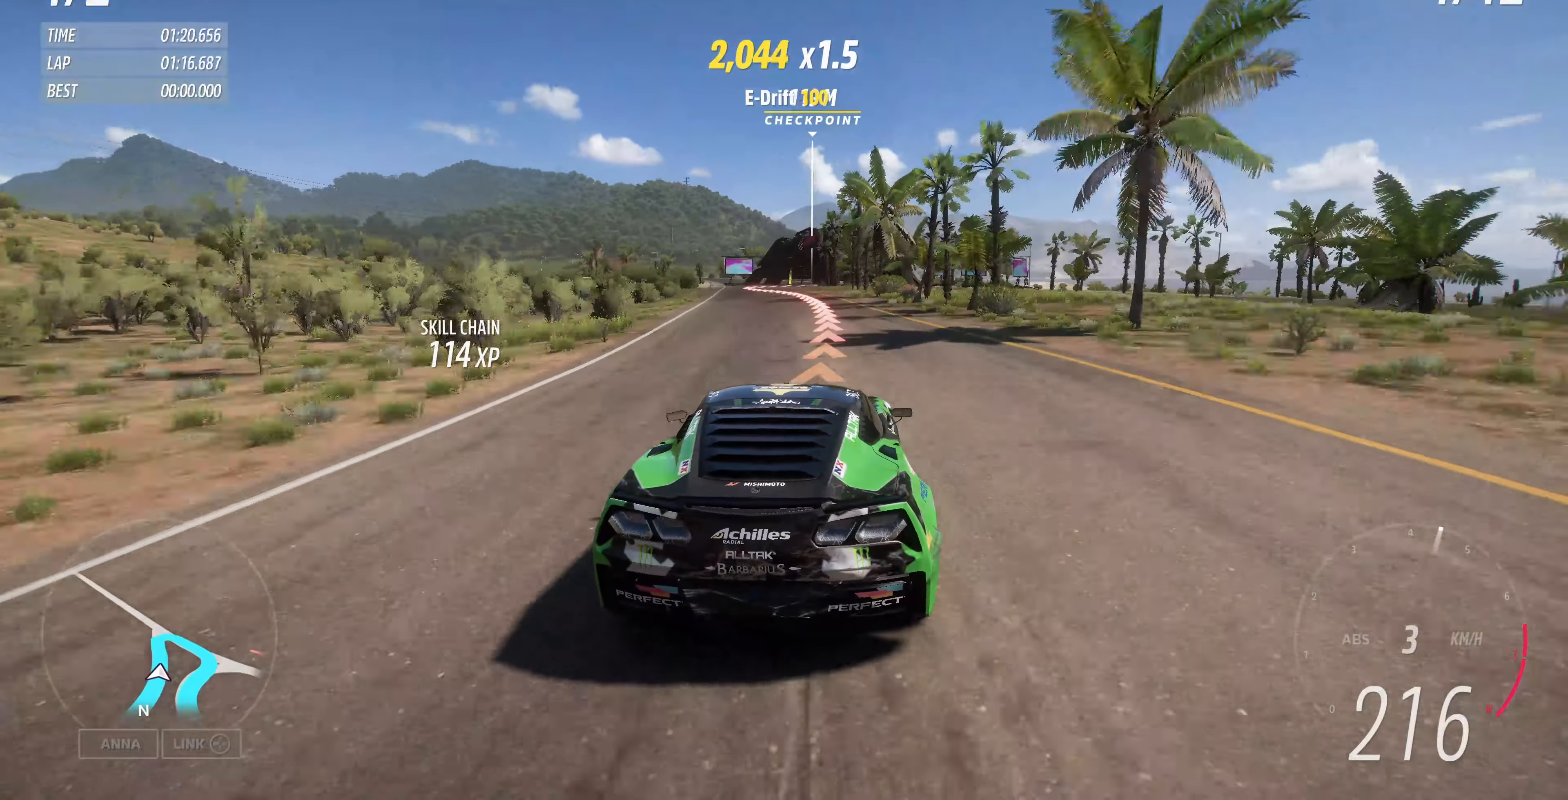
{"buttons": [], "left_stick": "up-left", "right_stick": "up", "events": [[200, "left_stick", "up-left"]]}
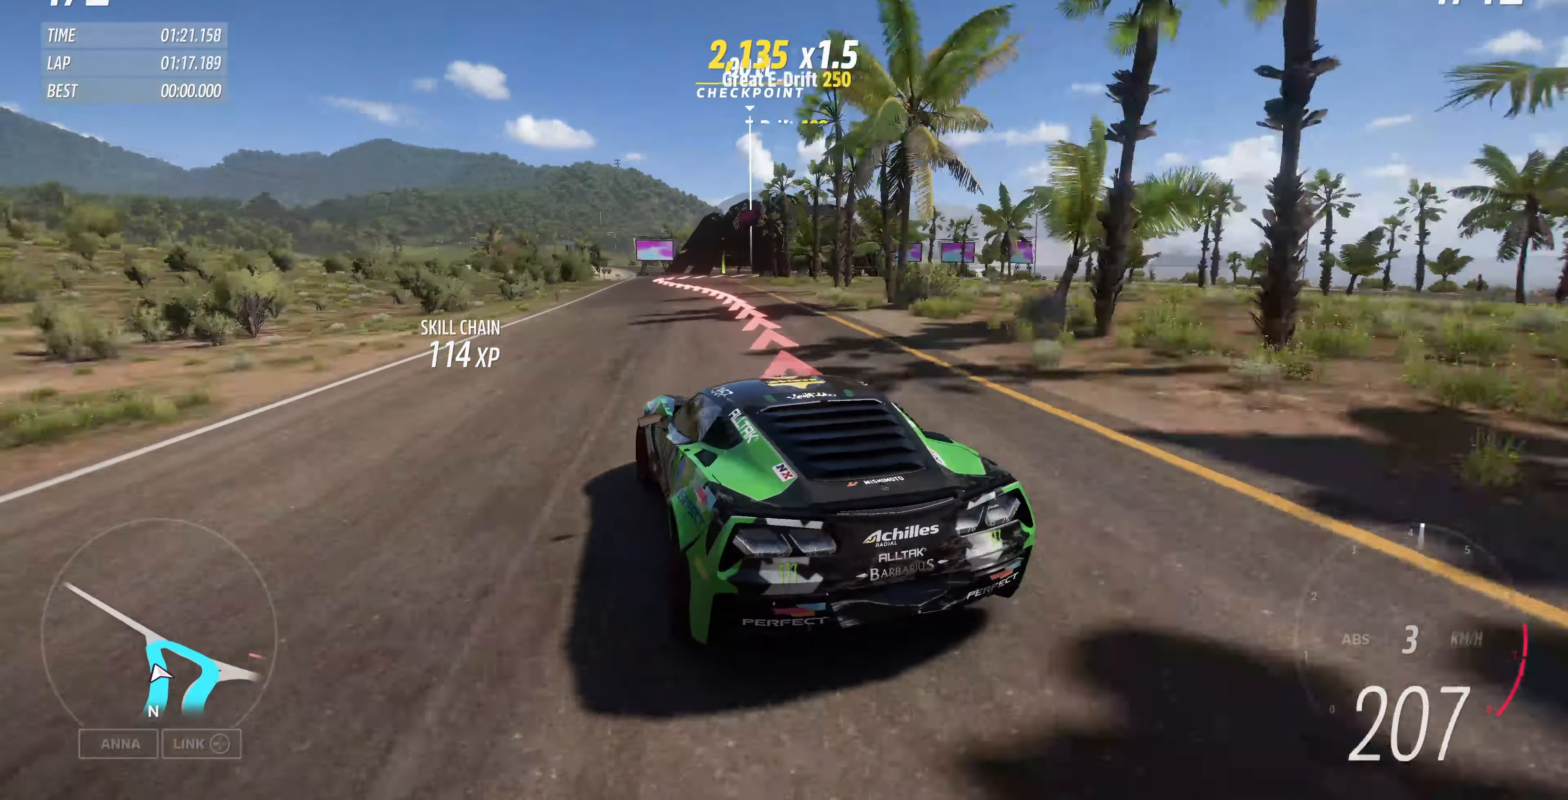
{"buttons": ["L2"], "left_stick": "up", "right_stick": "up", "events": [[67, "left_stick", "up-right"], [167, "L2", "down"], [267, "left_stick", "up"]]}
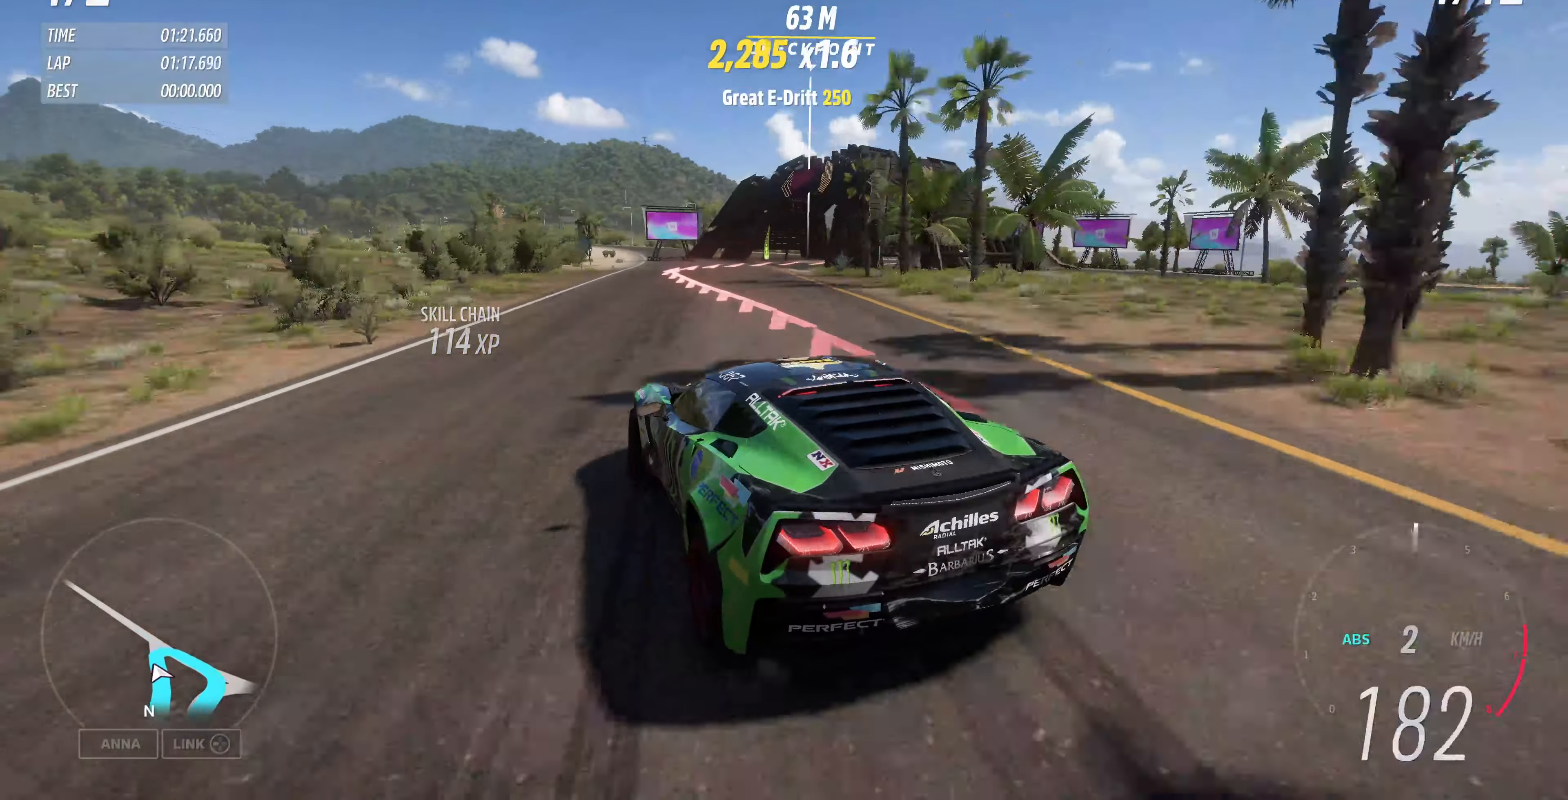
{"buttons": ["L2"], "left_stick": "up-right", "right_stick": "up", "events": [[67, "left_stick", "up-right"]]}
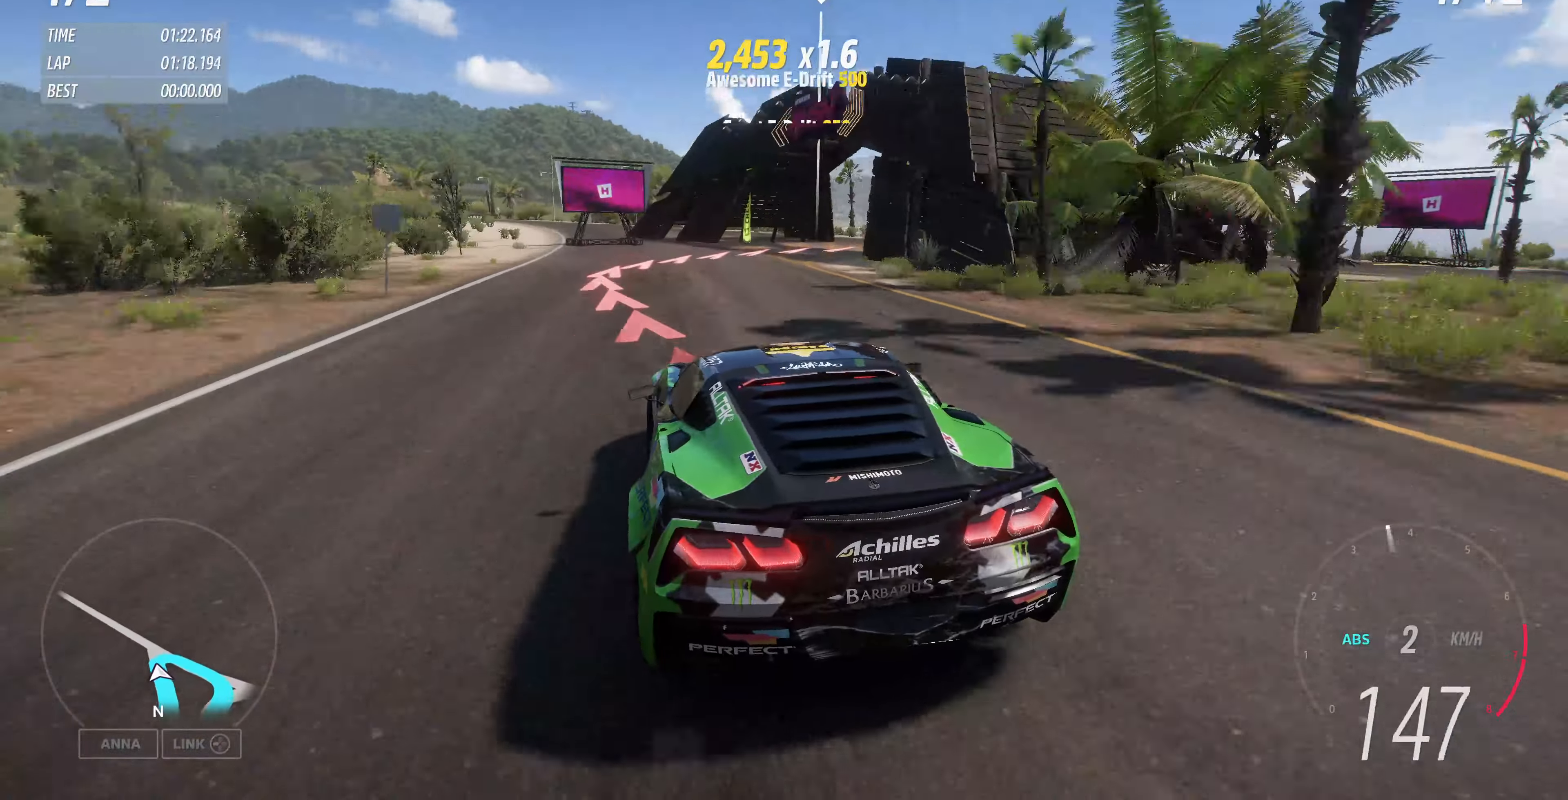
{"buttons": ["L2"], "left_stick": "up-right", "right_stick": "up", "events": []}
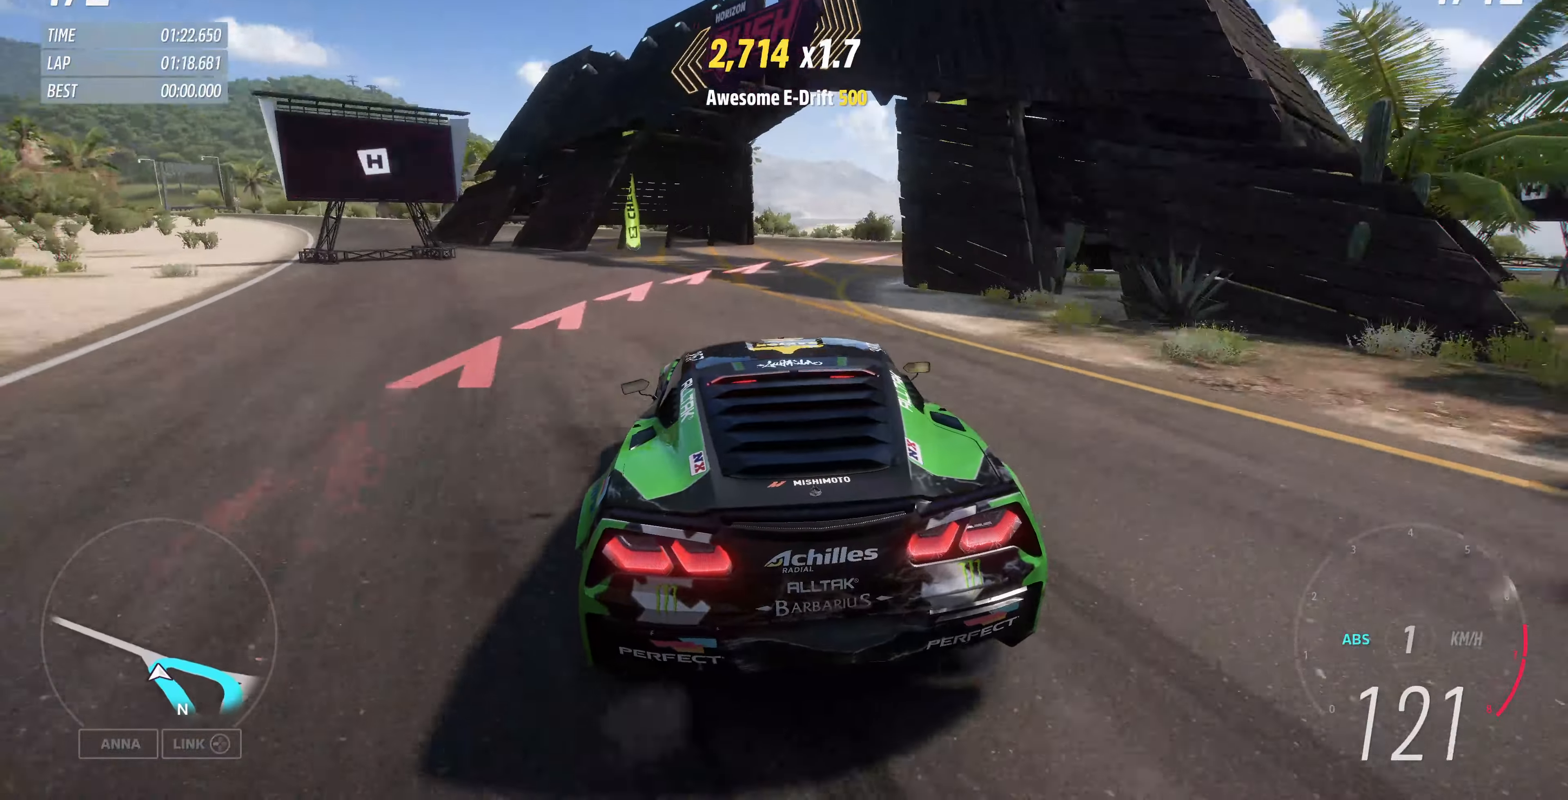
{"buttons": [], "left_stick": "up-right", "right_stick": "up", "events": [[467, "L2", "up"]]}
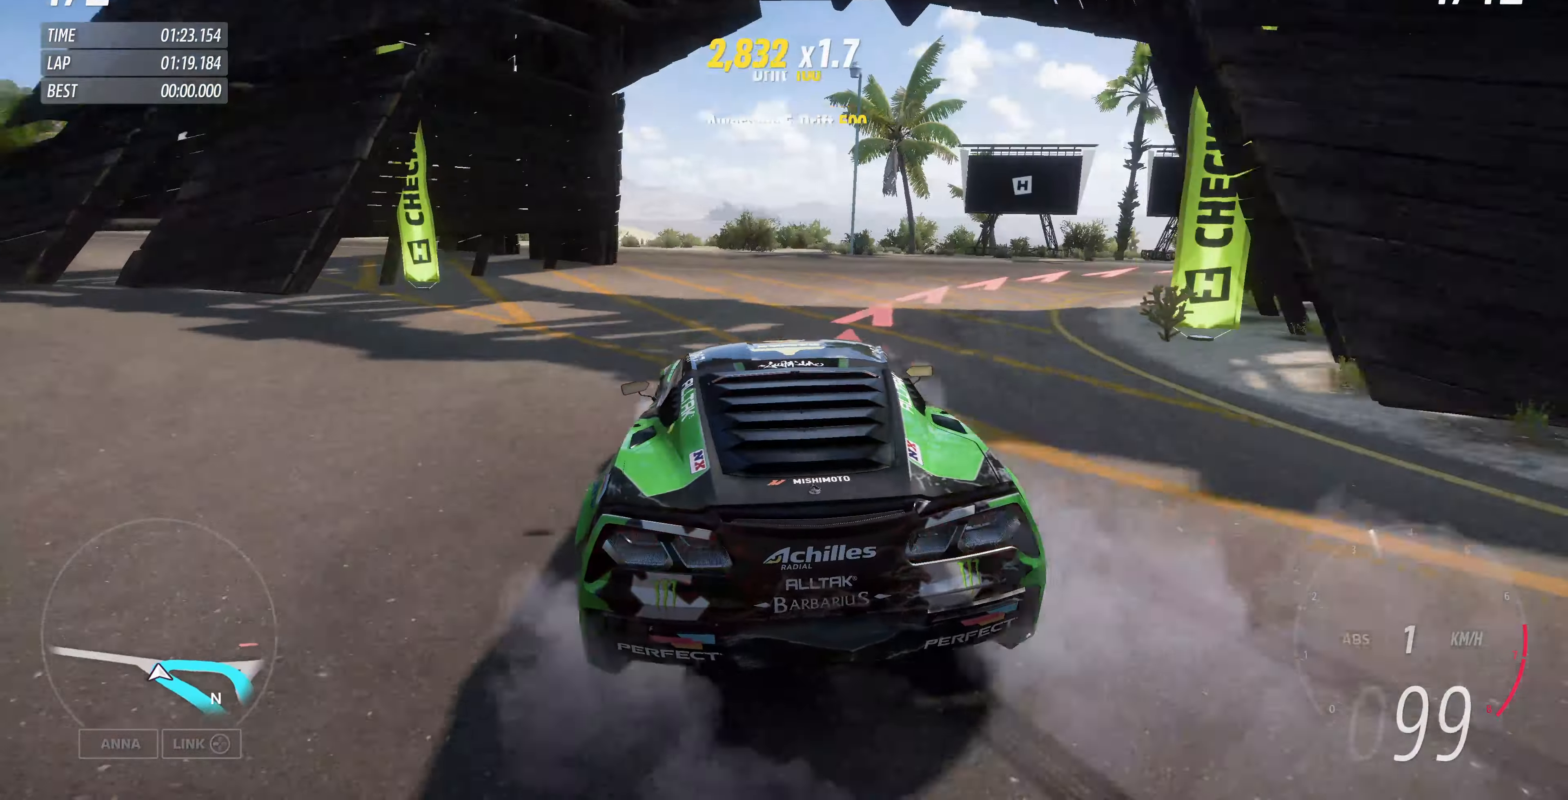
{"buttons": [], "left_stick": "center", "right_stick": "up", "events": [[34, "left_stick", "center"]]}
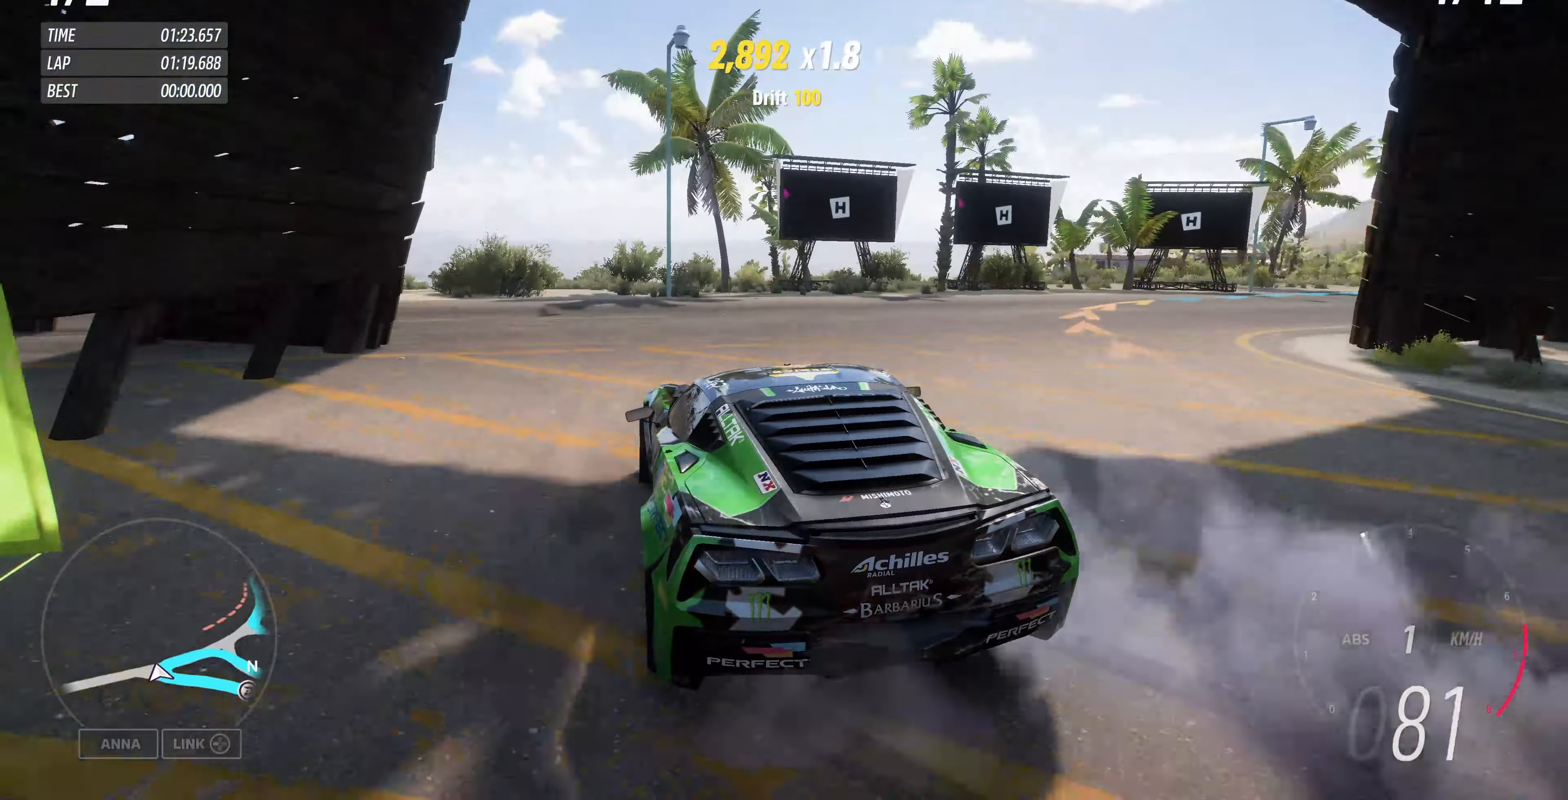
{"buttons": [], "left_stick": "center", "right_stick": "up", "events": []}
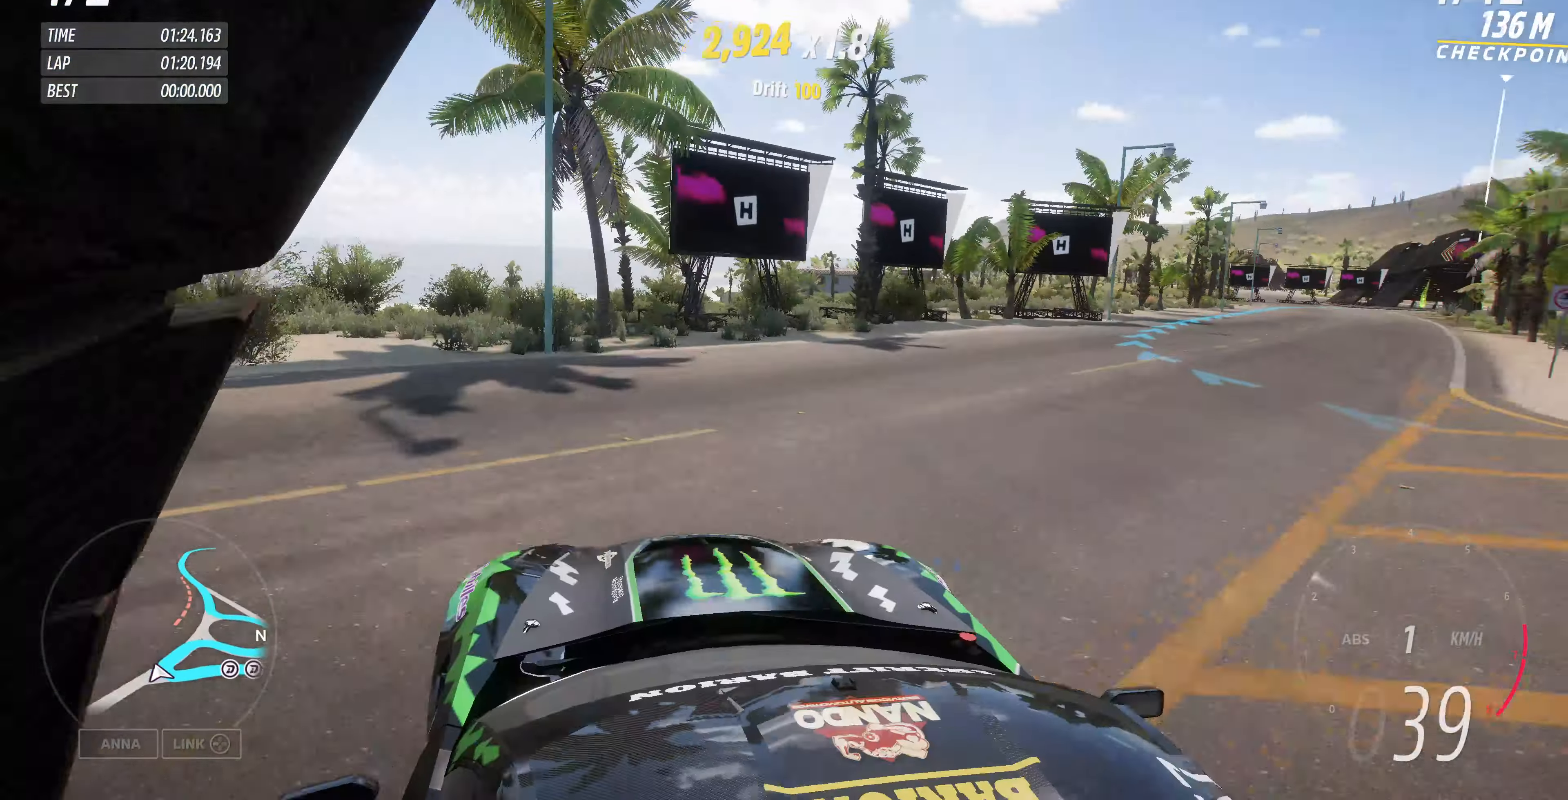
{"buttons": ["R2"], "left_stick": "right", "right_stick": "up", "events": [[67, "R2", "down"], [167, "left_stick", "right"]]}